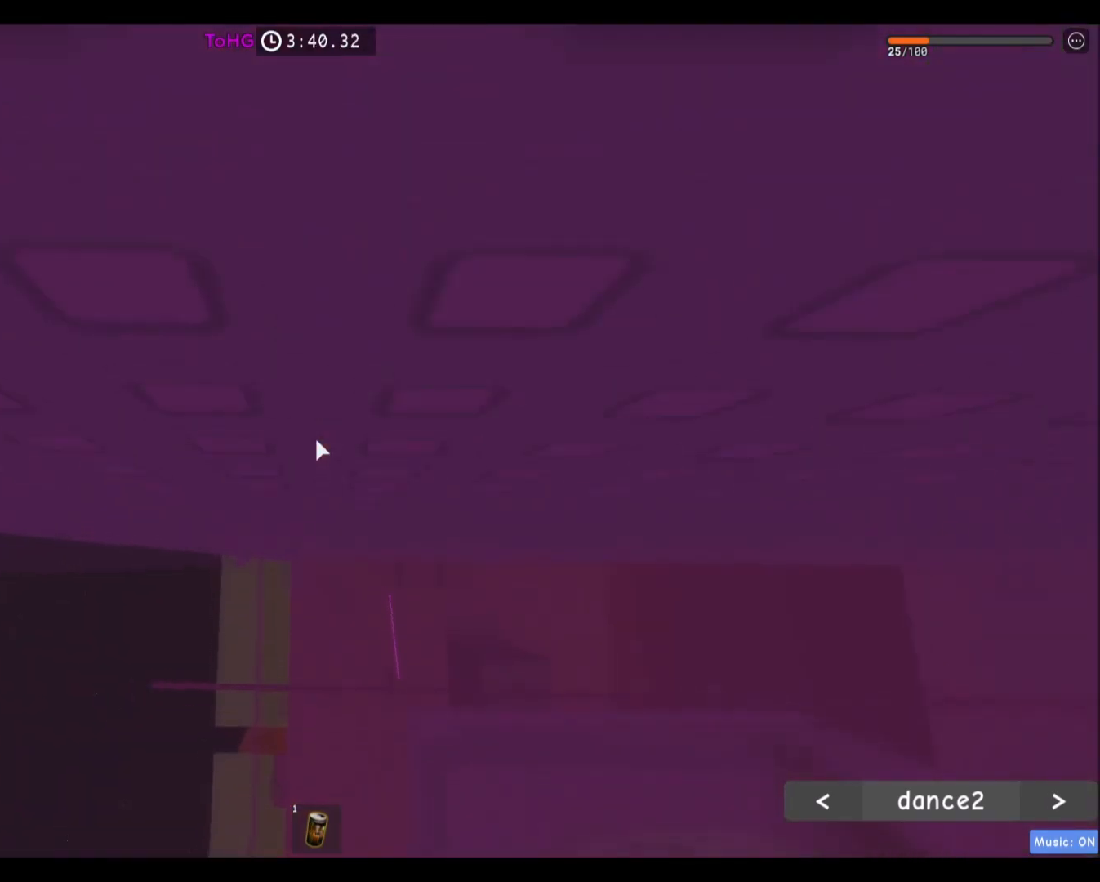
Gameplay with keyboard and mouse; each line is a JSON object with the keys and mouse buttons held at the frame after it. "events" lists presses ("down") and releases ("up") of "a", "ctrl", "d", "e", "f", "q", "r", "s", "shift", "space", "tab", "w", "mouse_left", "mouse_wheel", "mouse_right", "mouse_mb4" and "mouse_mb5" between this image and that frame as [ms after this image, input, new state], when the widget could be followed in between. "mouse_left", "mouse_wheel", "mouse_right", "mouse_mb4", "mouse_mb5" = the "left", "wheel", "right", "mb4", "mb5" buttons of the "mouse" list. No other keys are recorded. "wheel" means that the mouse wheel is clicked or scrolled. Mouse movement is not recorded.
{"keys": [], "mouse": [], "events": [[34, "mouse_wheel", "down"], [67, "shift", "down"], [167, "mouse_wheel", "up"], [167, "shift", "up"]]}
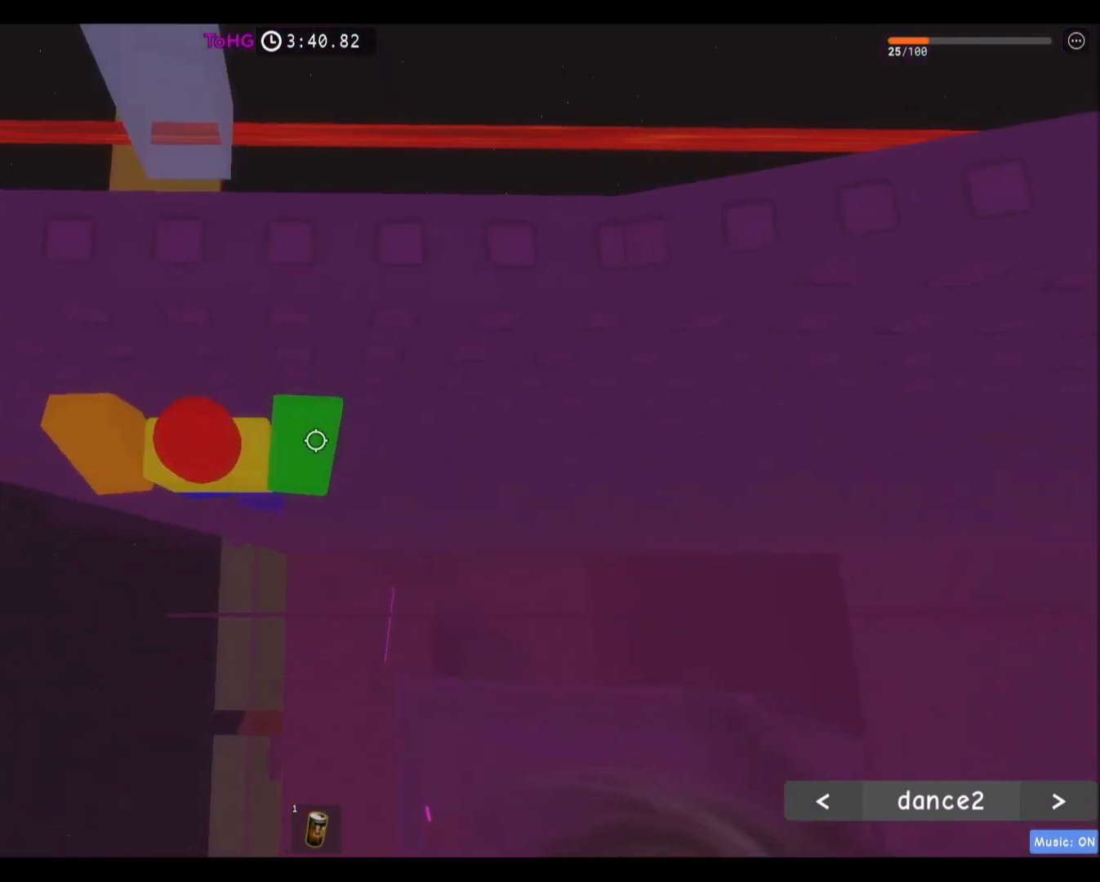
{"keys": [], "mouse": [], "events": []}
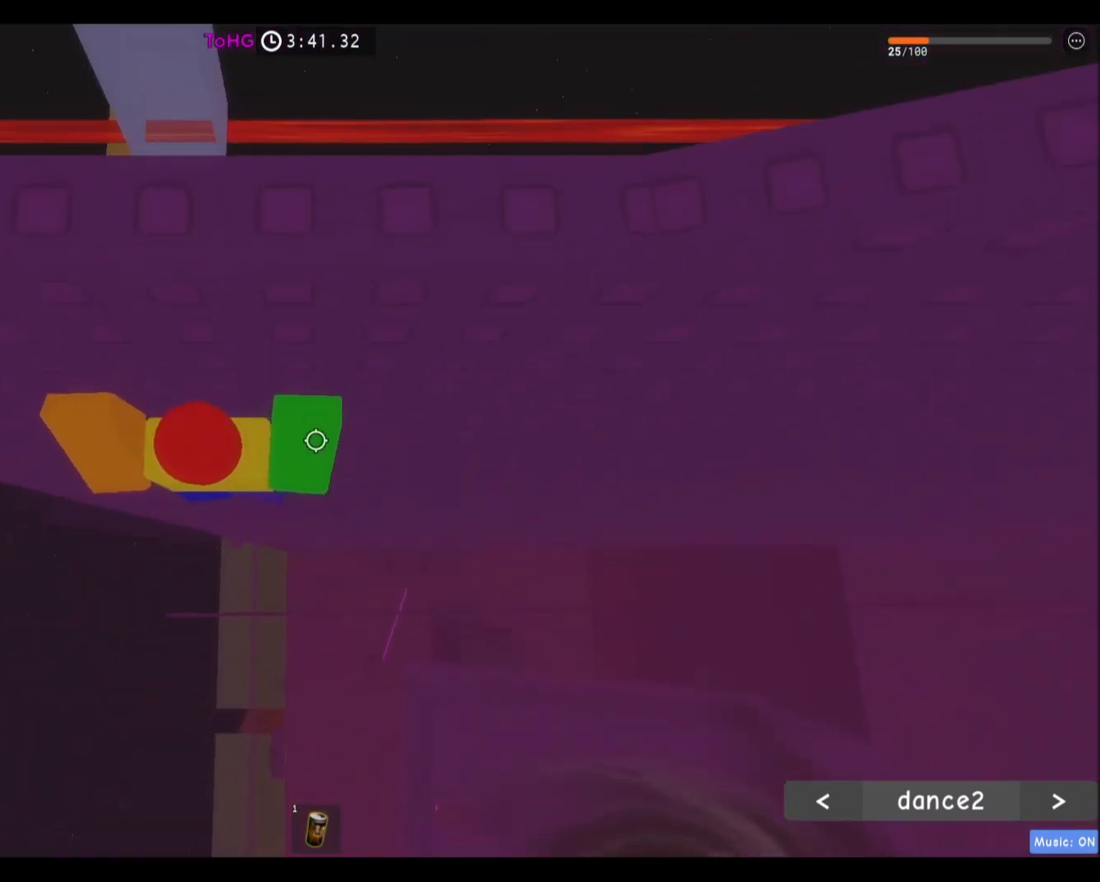
{"keys": [], "mouse": [], "events": []}
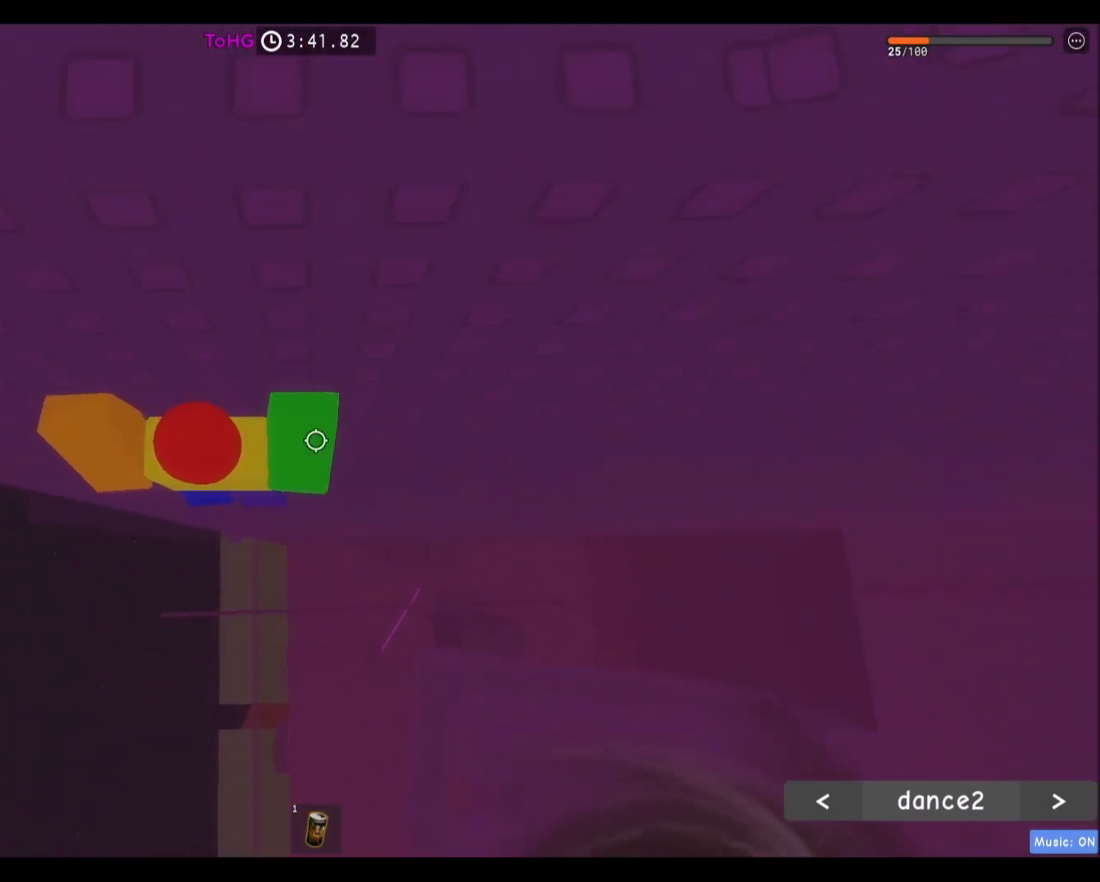
{"keys": [], "mouse": [], "events": []}
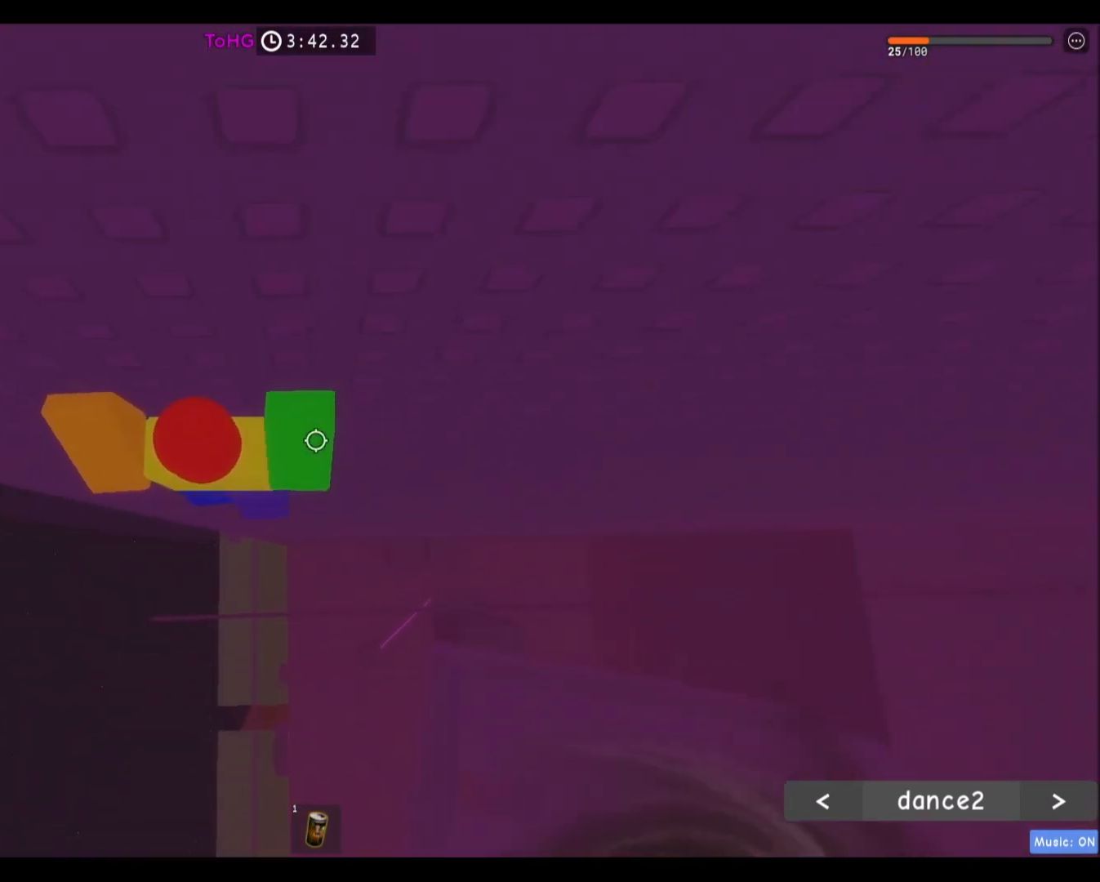
{"keys": ["d"], "mouse": [], "events": [[34, "d", "down"]]}
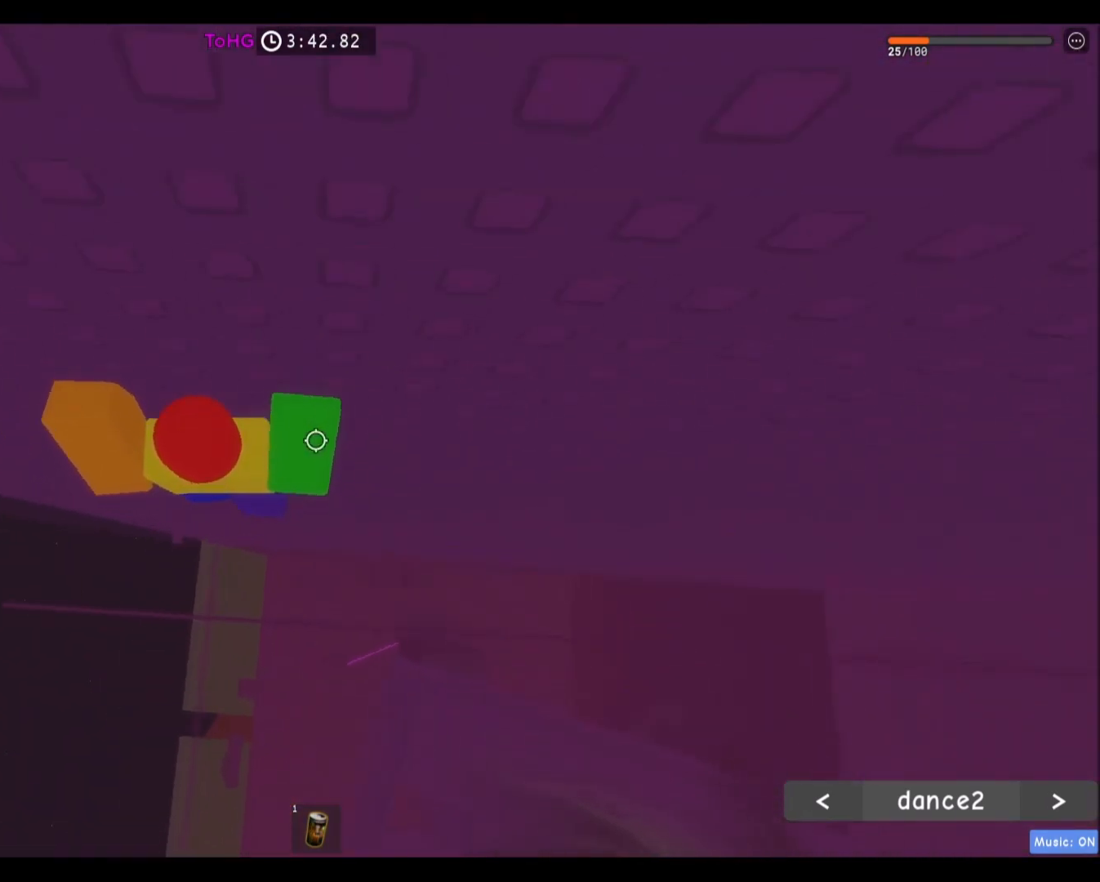
{"keys": [], "mouse": [], "events": [[33, "d", "up"], [300, "shift", "down"], [400, "shift", "up"]]}
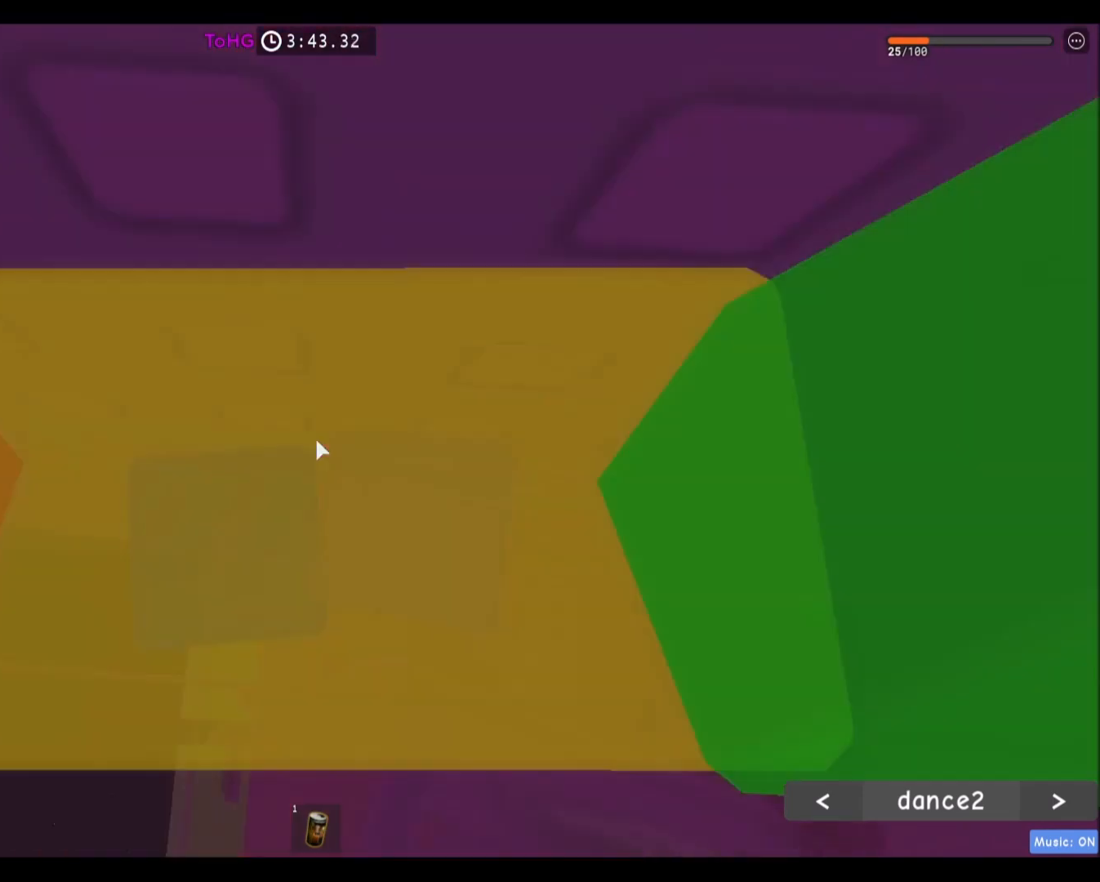
{"keys": [], "mouse": [], "events": []}
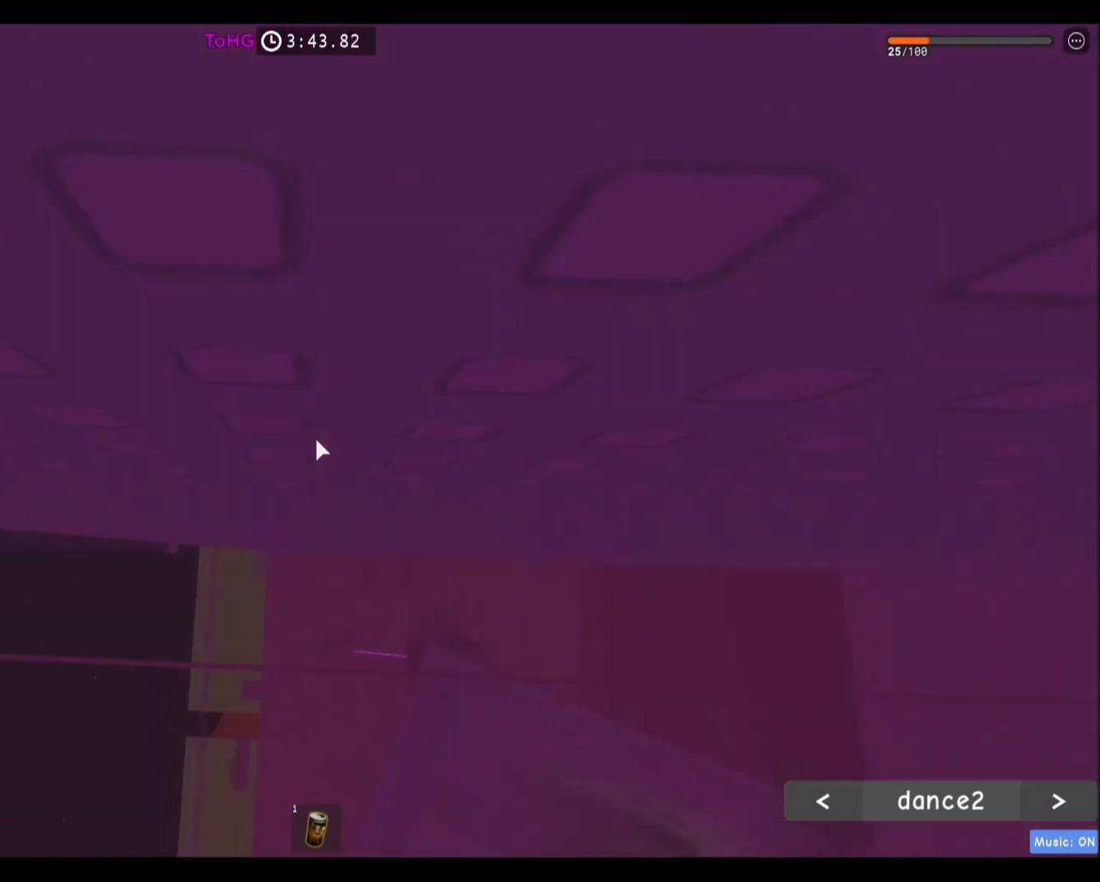
{"keys": ["shift"], "mouse": [], "events": [[233, "a", "down"], [233, "w", "down"], [267, "a", "up"], [267, "w", "up"], [467, "mouse_wheel", "down"], [500, "mouse_wheel", "up"], [500, "shift", "down"]]}
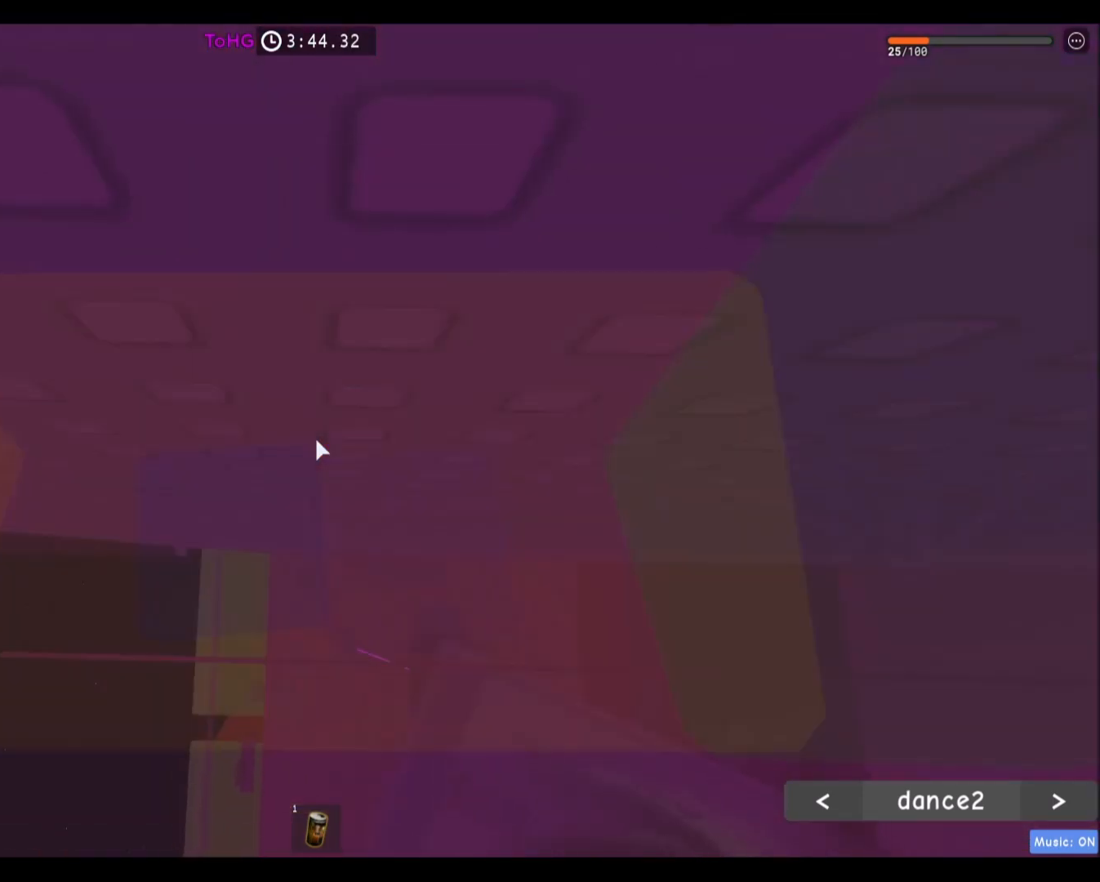
{"keys": [], "mouse": [], "events": [[34, "mouse_wheel", "down"], [100, "mouse_wheel", "up"], [100, "shift", "up"]]}
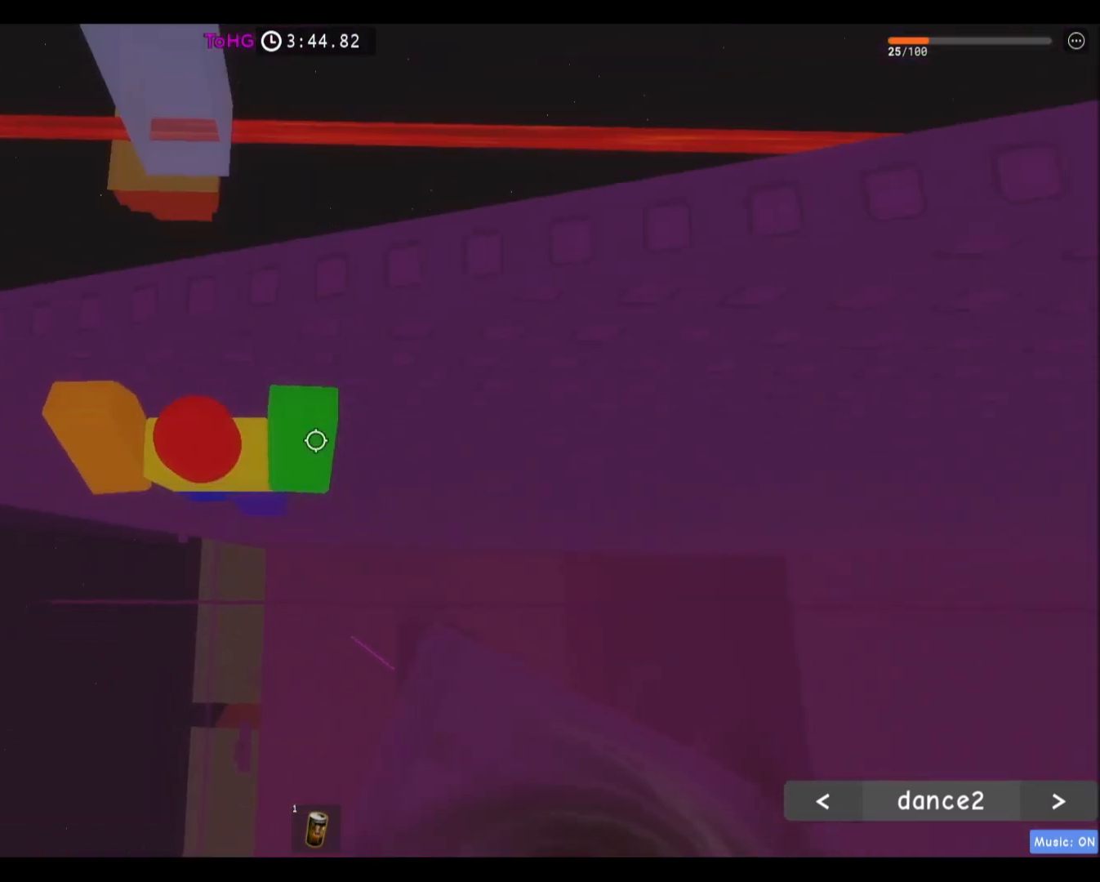
{"keys": [], "mouse": [], "events": []}
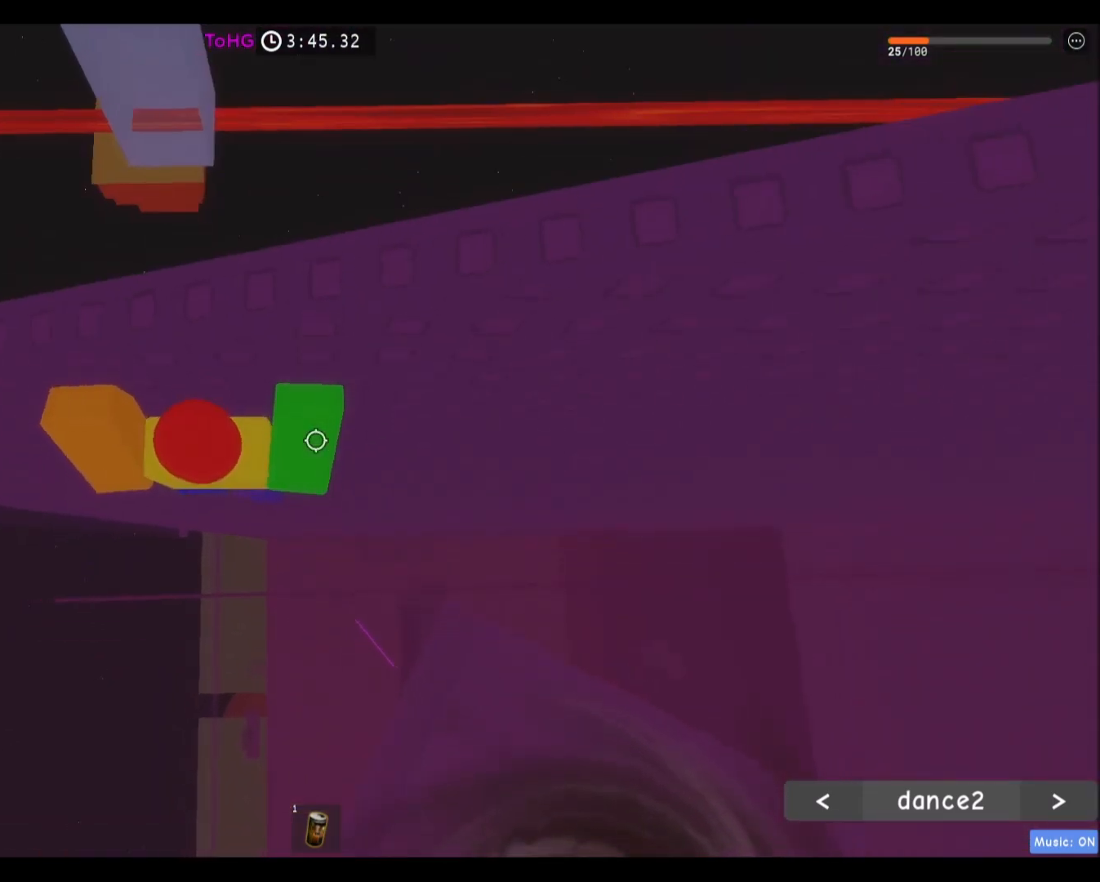
{"keys": [], "mouse": [], "events": []}
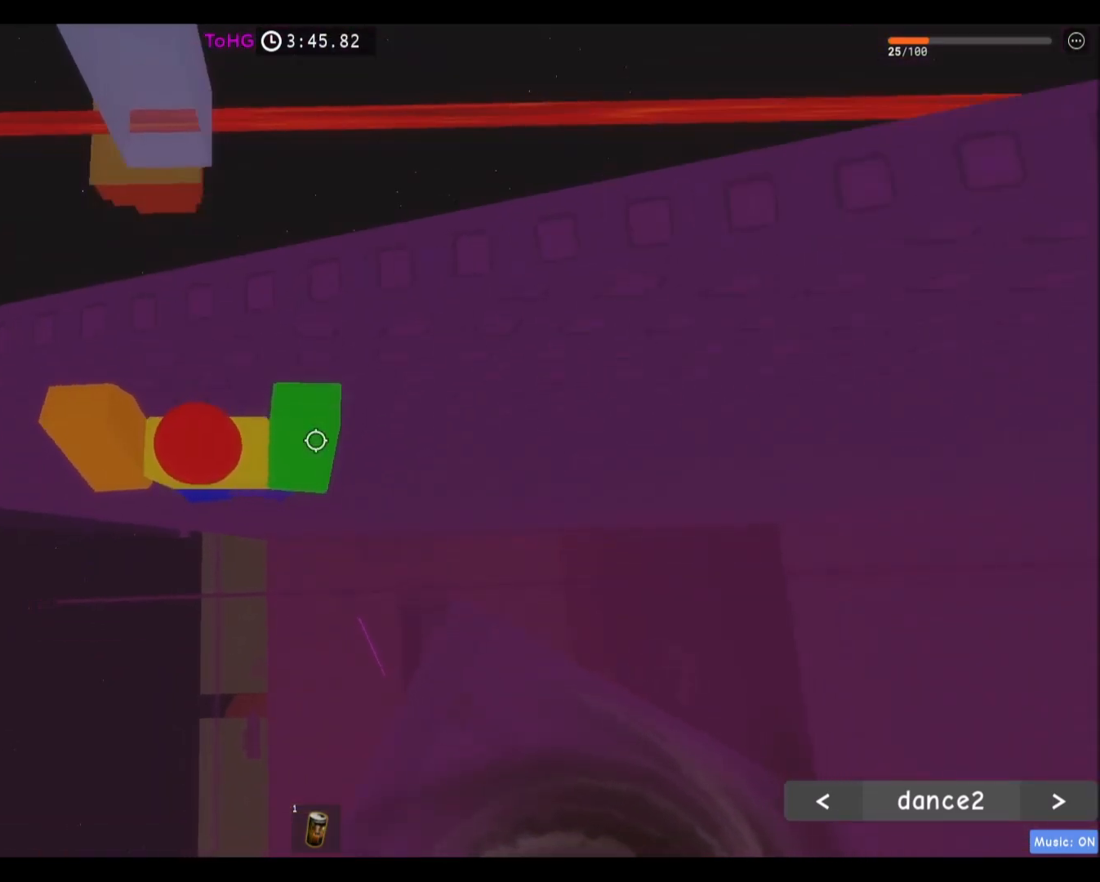
{"keys": ["d"], "mouse": [], "events": [[133, "d", "down"]]}
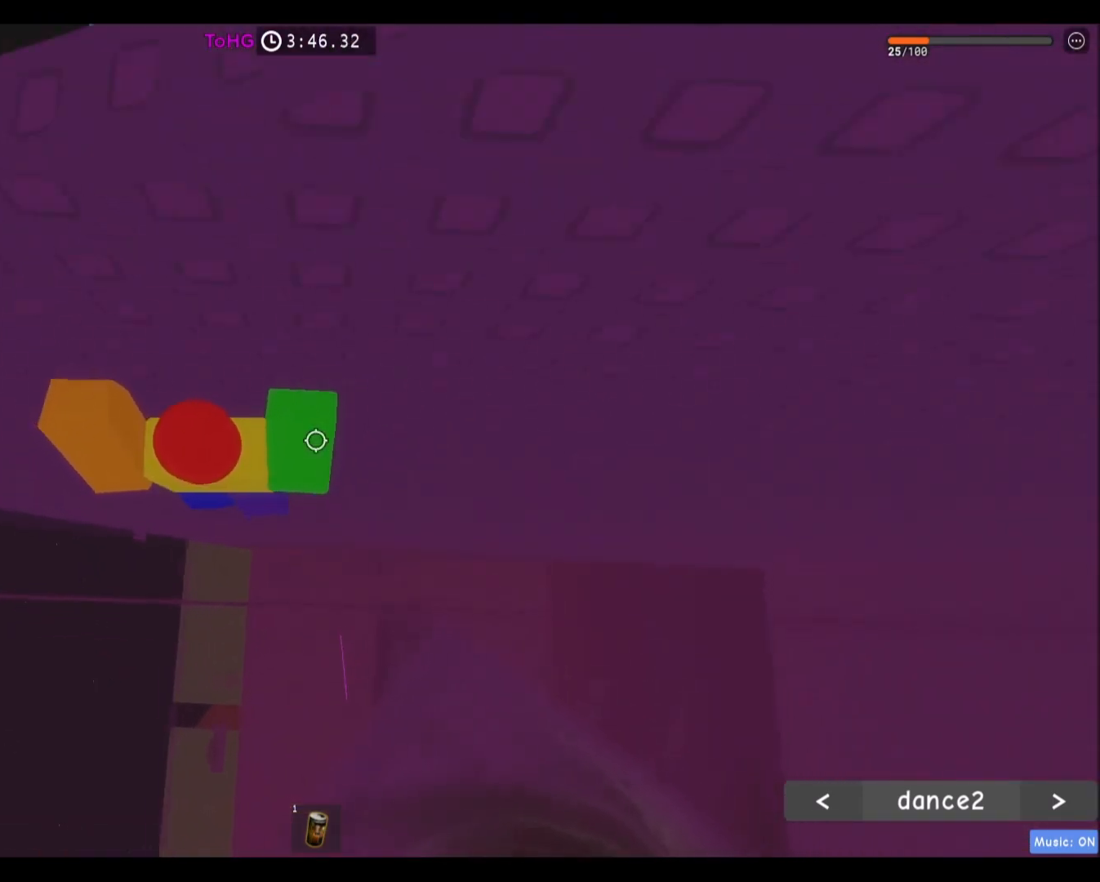
{"keys": [], "mouse": [], "events": [[100, "d", "up"], [367, "shift", "down"], [501, "shift", "up"]]}